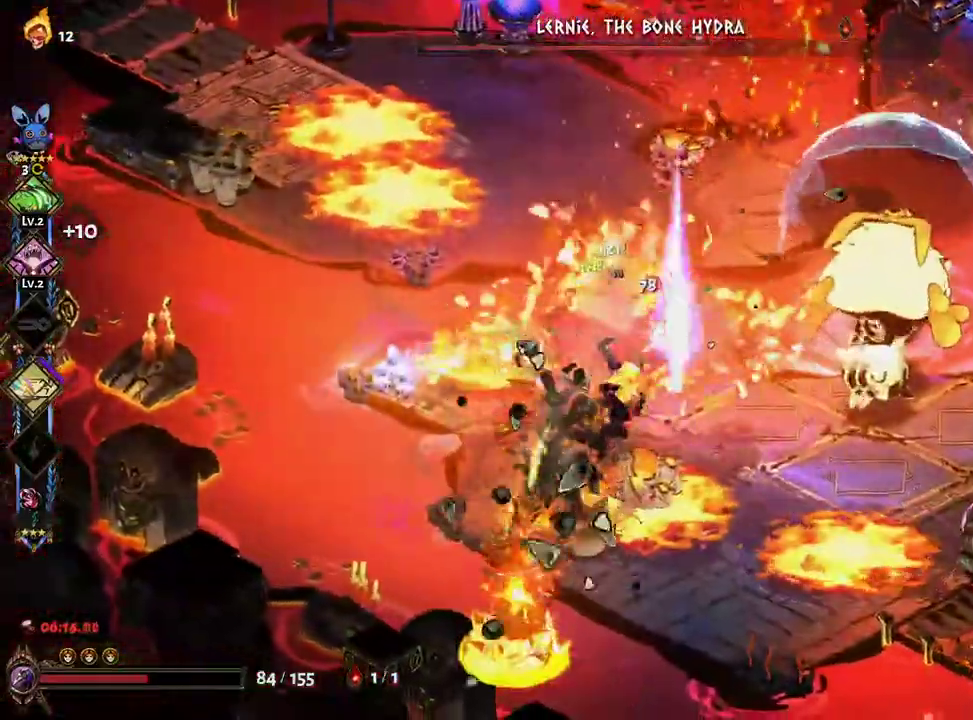
Gameplay with a controller (Xbox layout); each line is a JSON object with the inputs held at the frame after it (dt_ms = milliseconds from this image to that frame). "events" lists button and stick changes between this image and that frame as [ms after this image, input, new state], when the widget could be followed in between. Not read: L3 R3 START.
{"dt_ms": 1000, "buttons": ["A", "X"], "left_stick": "up-right", "right_stick": "center"}
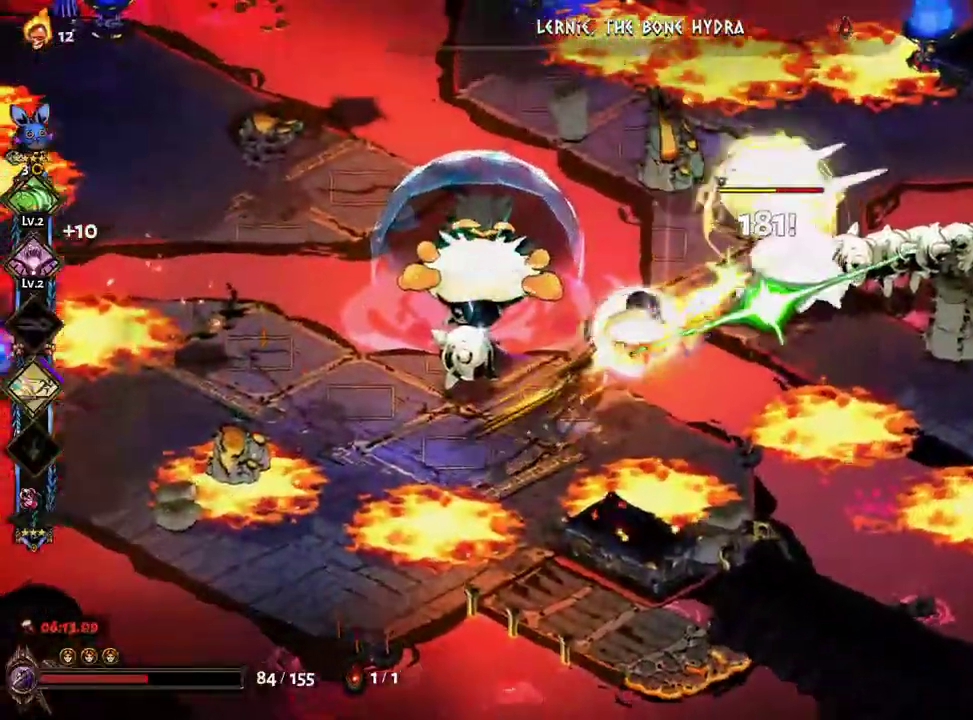
{"dt_ms": 500, "buttons": ["Y"], "left_stick": "down-left", "right_stick": "center", "events": [[50, "X", "up"], [67, "A", "up"], [133, "A", "down"], [133, "X", "down"], [217, "A", "up"], [217, "X", "up"], [267, "A", "down"], [283, "X", "down"], [300, "left_stick", "left"], [350, "A", "up"], [350, "X", "up"], [383, "left_stick", "down-left"], [433, "Y", "down"]]}
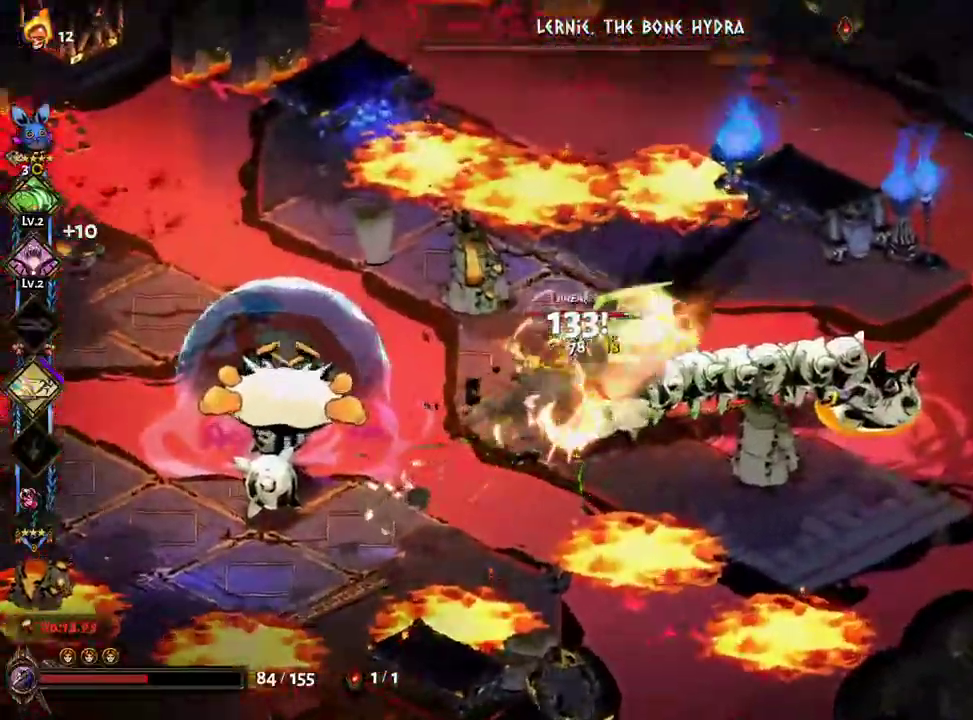
{"dt_ms": 500, "buttons": ["A", "X"], "left_stick": "up-right", "right_stick": "center"}
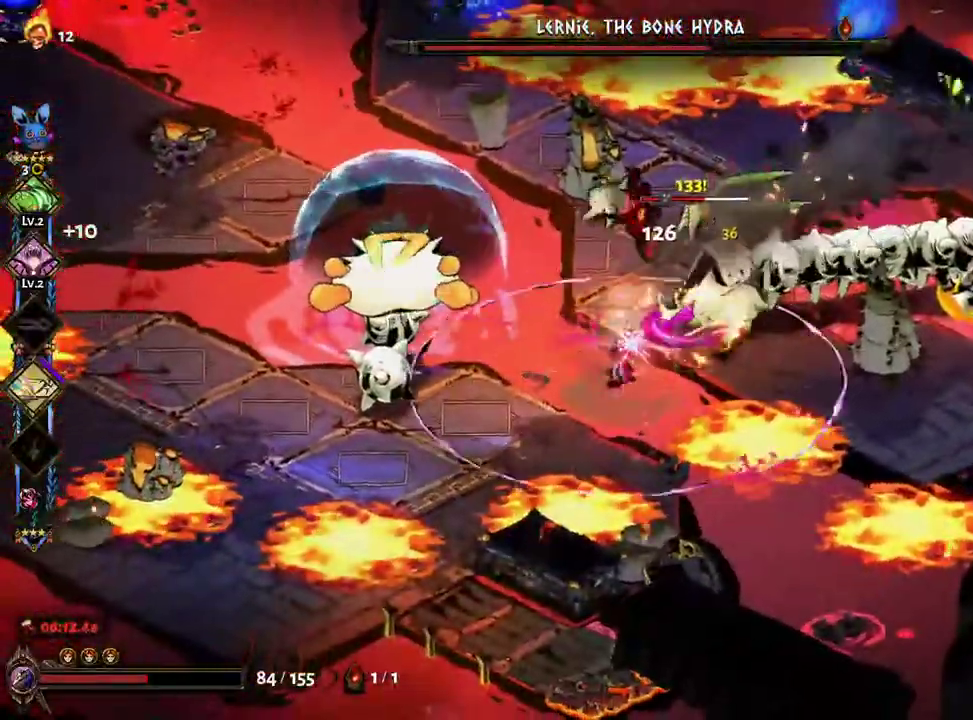
{"dt_ms": 1000, "buttons": ["A"], "left_stick": "up-right", "right_stick": "center"}
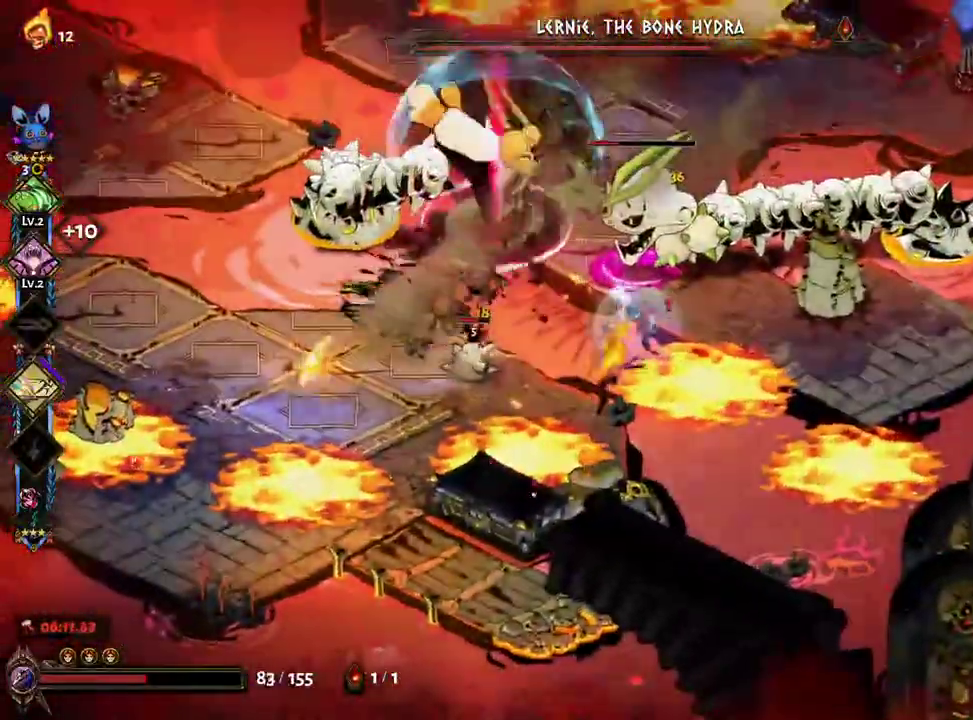
{"dt_ms": 500, "buttons": [], "left_stick": "up", "right_stick": "center"}
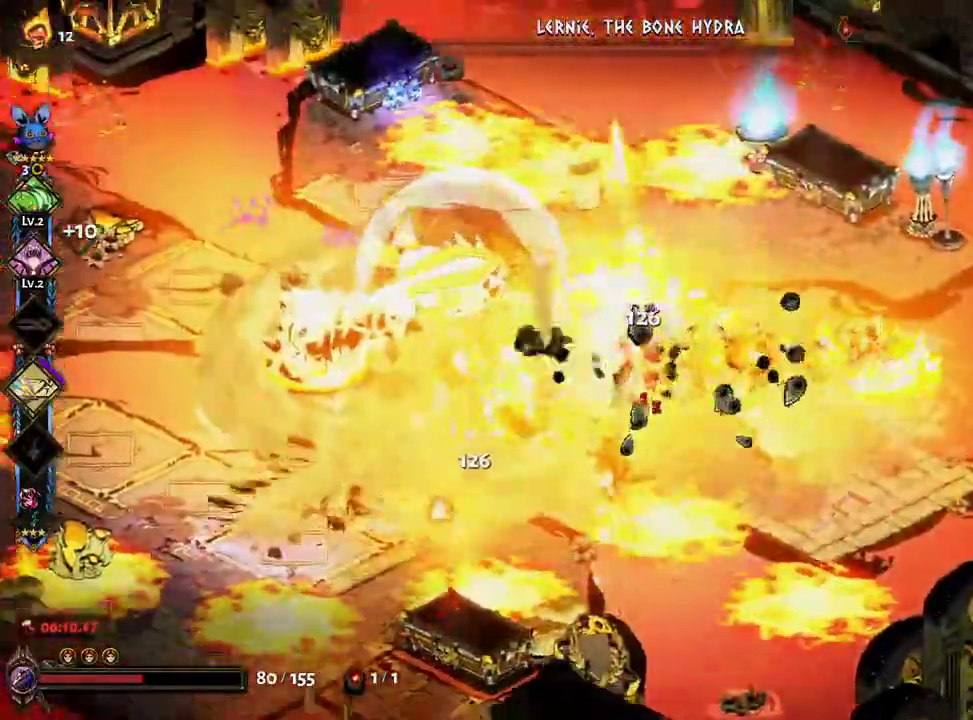
{"dt_ms": 1000, "buttons": ["A"], "left_stick": "left", "right_stick": "center"}
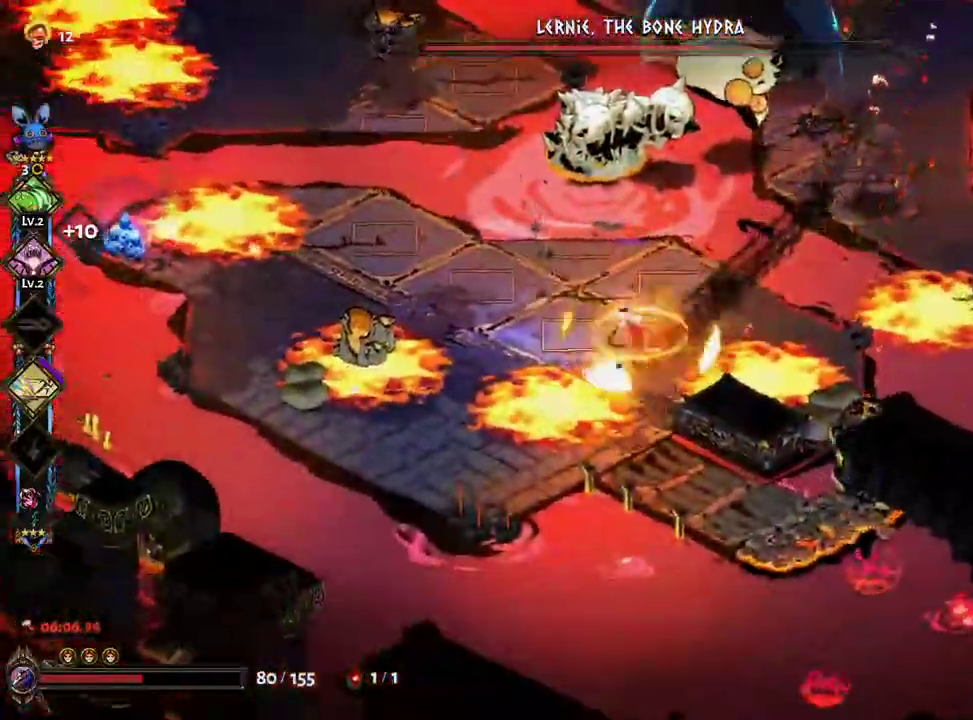
{"dt_ms": 500, "buttons": [], "left_stick": "center", "right_stick": "center"}
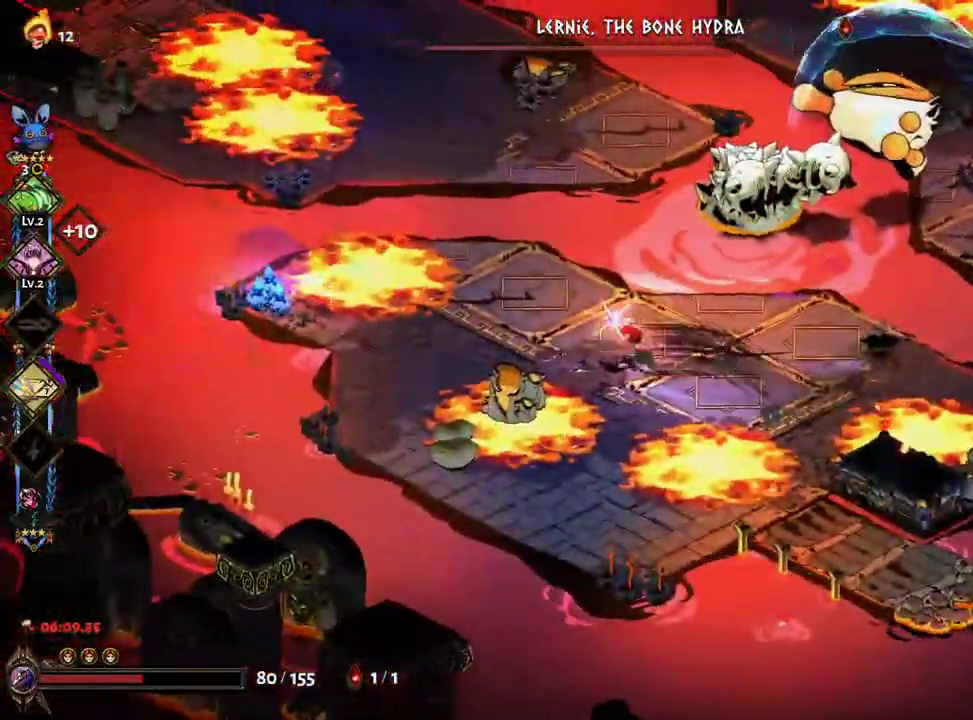
{"dt_ms": 500, "buttons": [], "left_stick": "center", "right_stick": "center"}
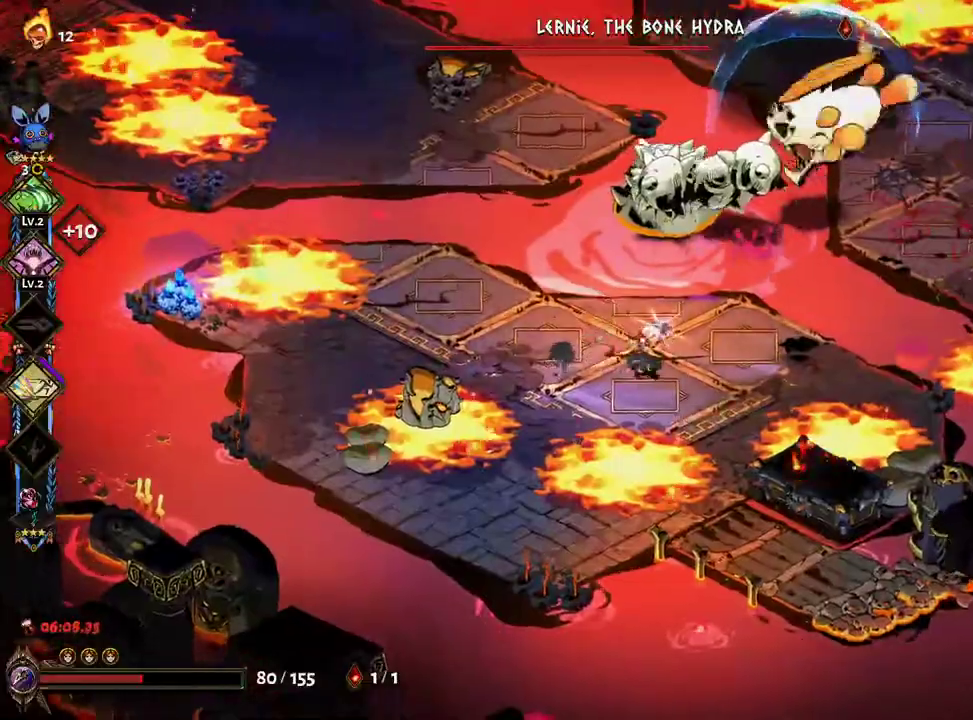
{"dt_ms": 500, "buttons": [], "left_stick": "up", "right_stick": "center", "events": [[217, "Y", "down"], [317, "Y", "up"], [400, "left_stick", "up"]]}
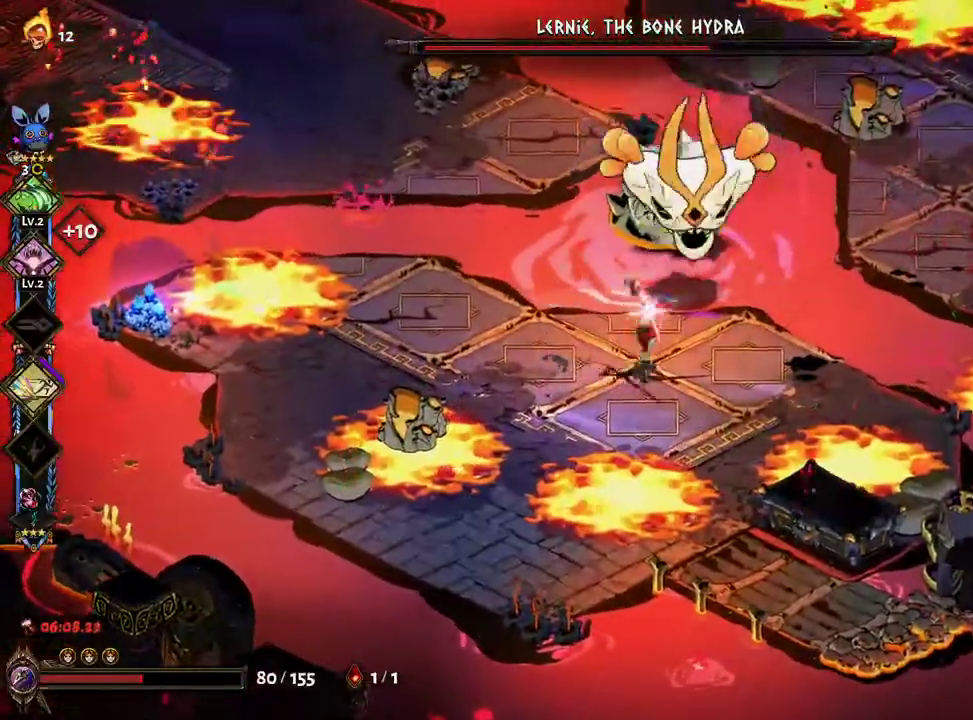
{"dt_ms": 500, "buttons": [], "left_stick": "up-right", "right_stick": "center", "events": [[100, "B", "down"], [167, "B", "up"], [233, "B", "down"], [300, "B", "up"], [483, "left_stick", "up-right"]]}
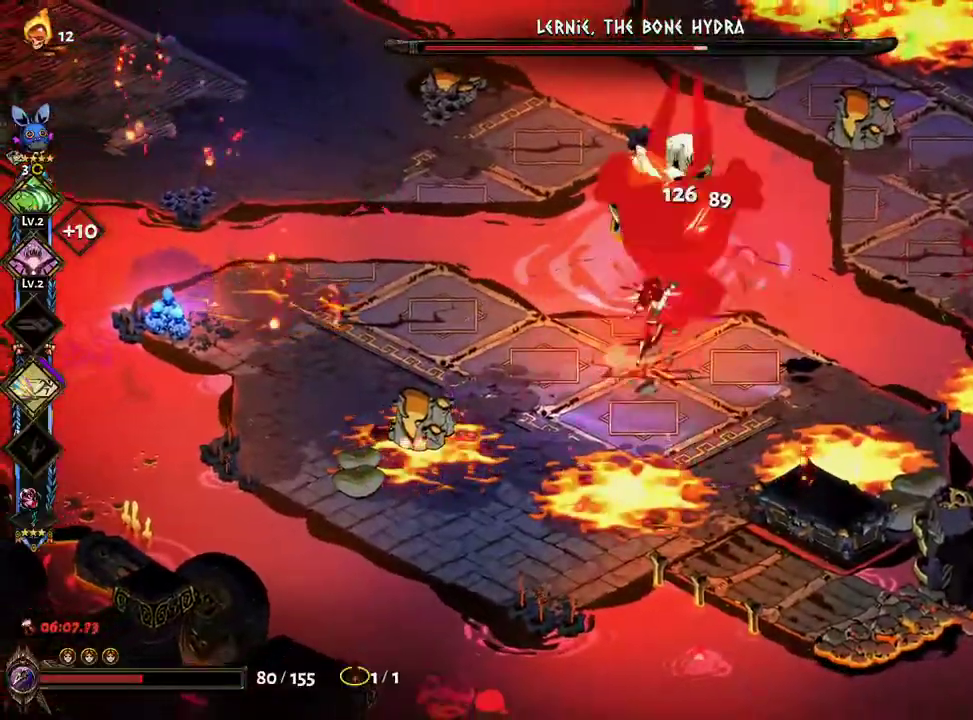
{"dt_ms": 1000, "buttons": ["Y", "L1"], "left_stick": "down", "right_stick": "center"}